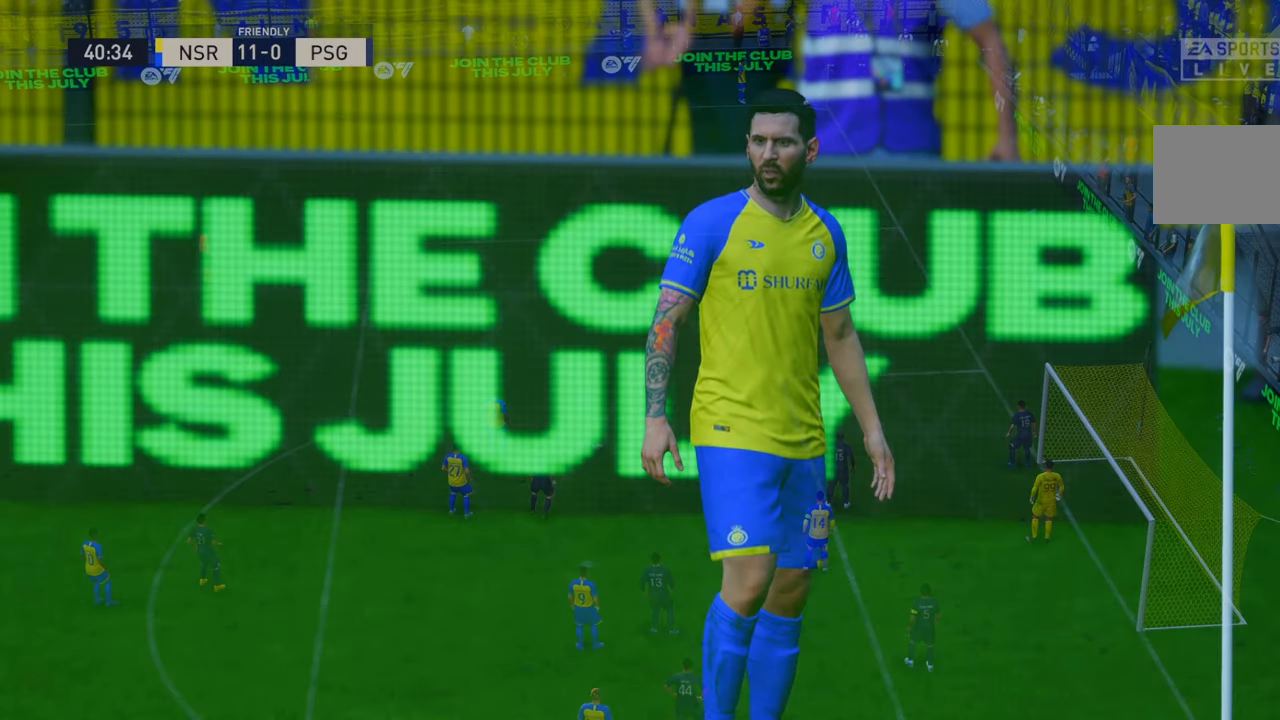
Gameplay with a controller (Xbox layout); each line is a JSON object with the inputs held at the frame after it. "events" lists button and stick changes between this image and that frame as [ms after this image, input, new state], when the widget could be followed in between. Not read: L3 R3.
{"buttons": [], "left_stick": "center", "right_stick": "center", "events": [[367, "A", "up"]]}
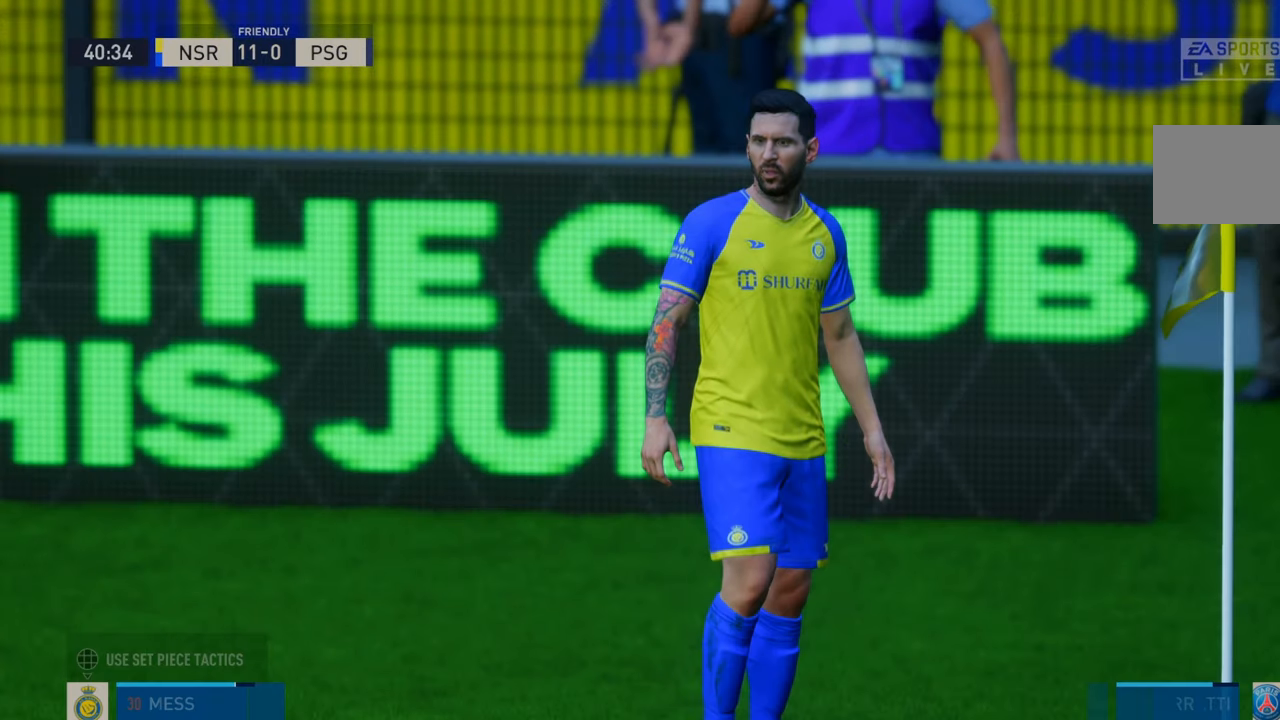
{"buttons": [], "left_stick": "center", "right_stick": "center", "events": []}
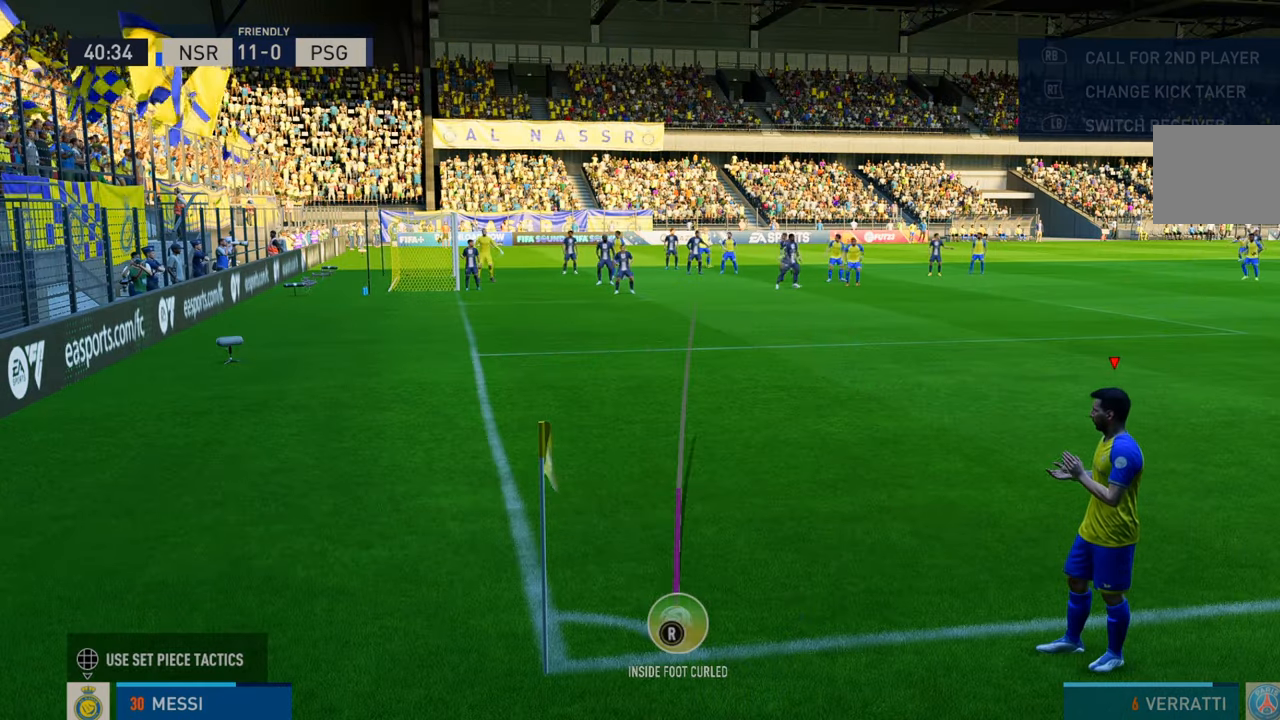
{"buttons": [], "left_stick": "center", "right_stick": "center", "events": []}
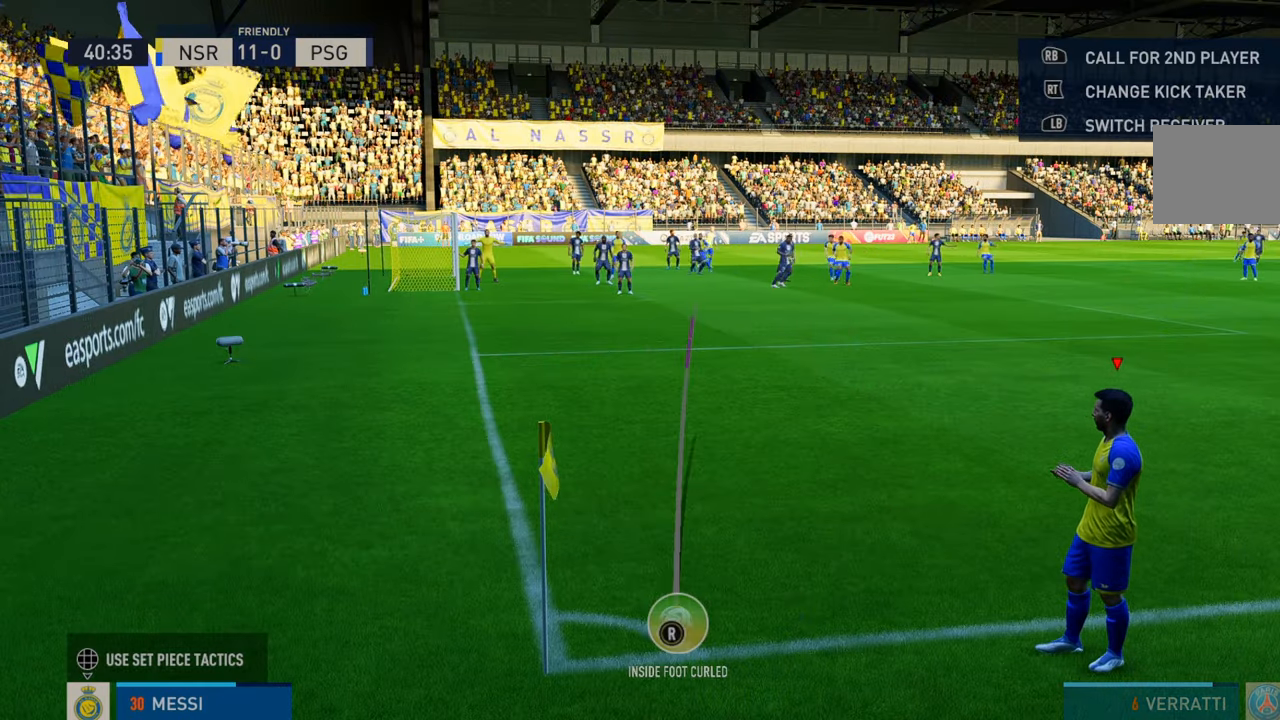
{"buttons": ["X"], "left_stick": "center", "right_stick": "center", "events": [[33, "X", "down"]]}
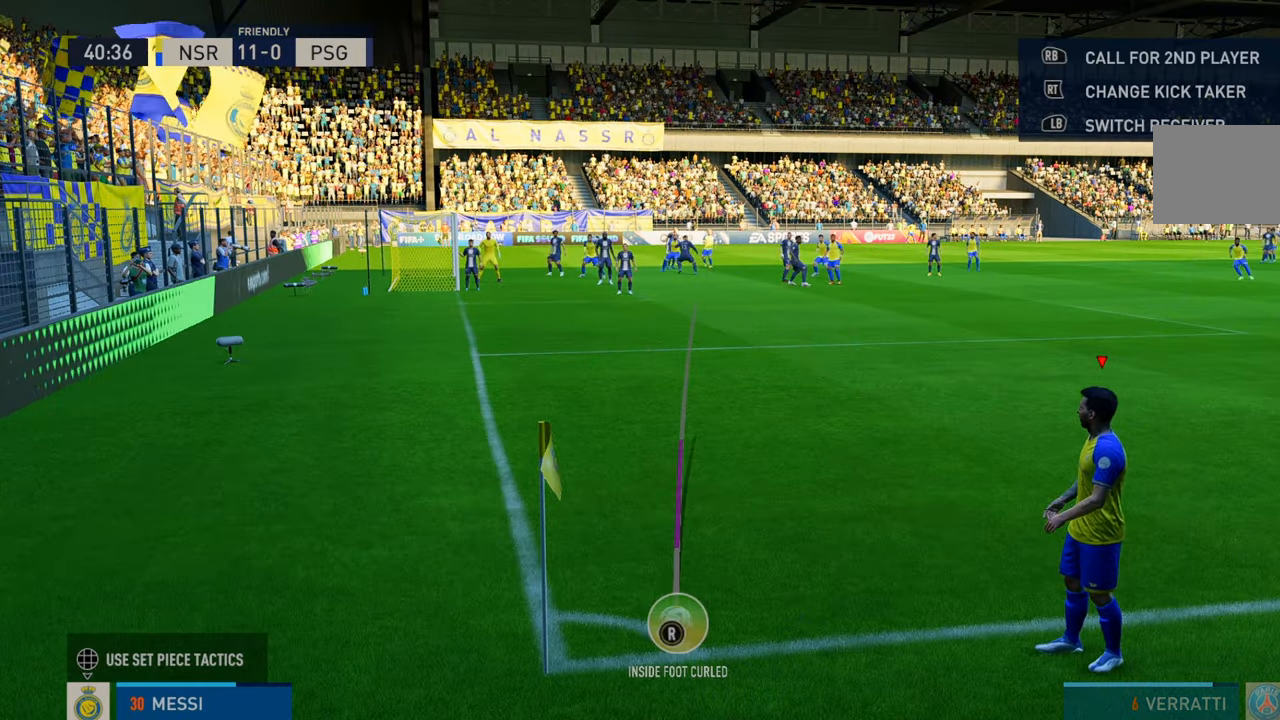
{"buttons": [], "left_stick": "center", "right_stick": "center", "events": [[50, "X", "up"]]}
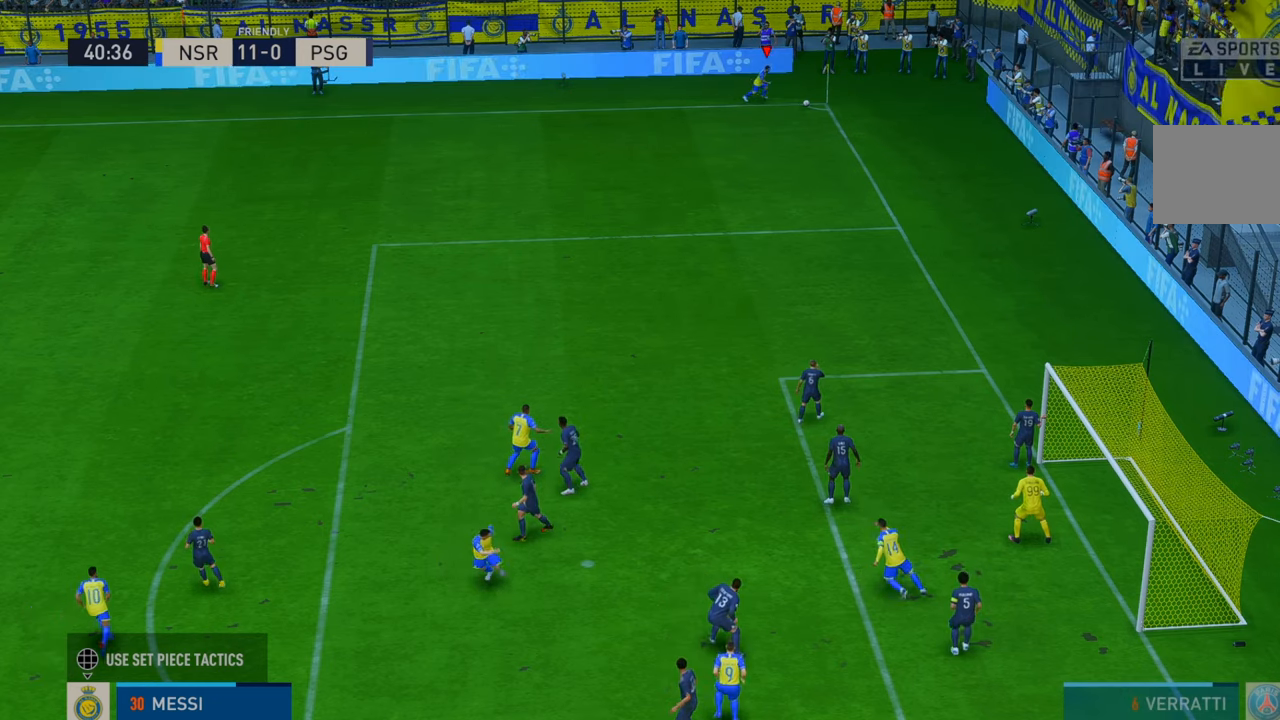
{"buttons": [], "left_stick": "center", "right_stick": "center", "events": []}
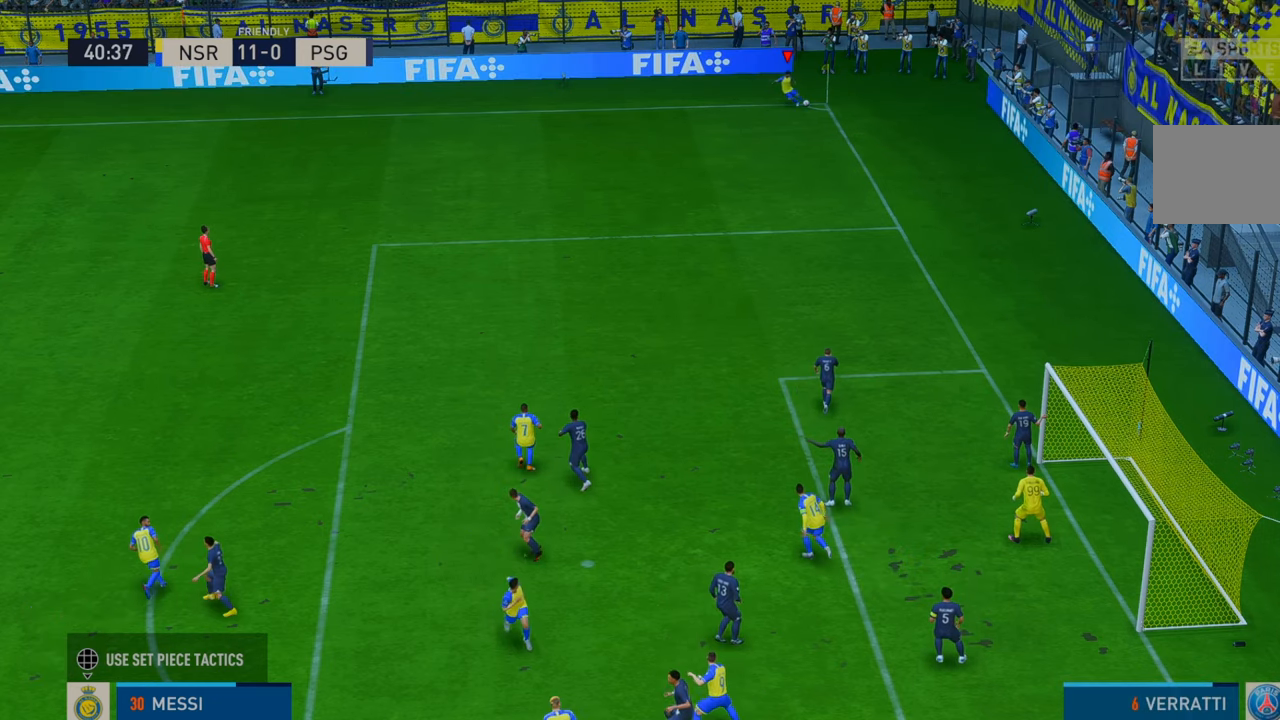
{"buttons": ["R2"], "left_stick": "up", "right_stick": "center", "events": [[150, "R2", "down"], [200, "left_stick", "up"]]}
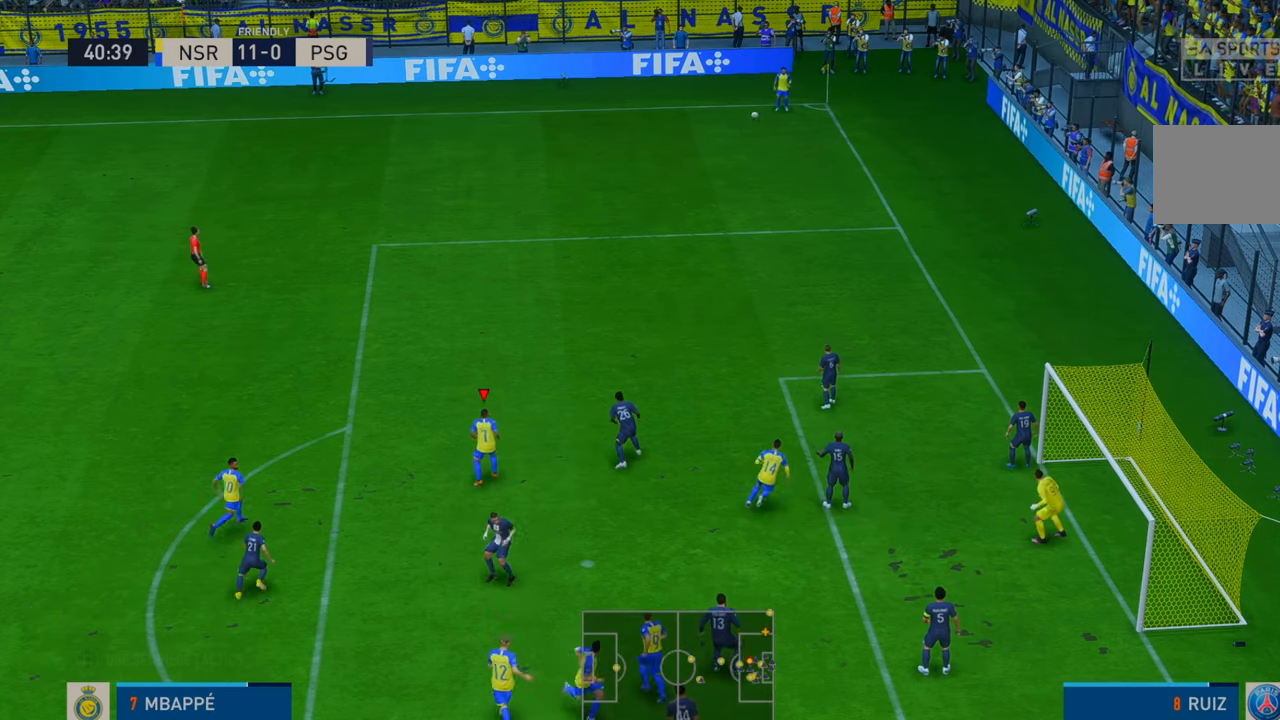
{"buttons": [], "left_stick": "right", "right_stick": "center", "events": [[167, "left_stick", "up-right"], [350, "R2", "up"], [433, "left_stick", "right"], [450, "B", "down"], [483, "B", "up"]]}
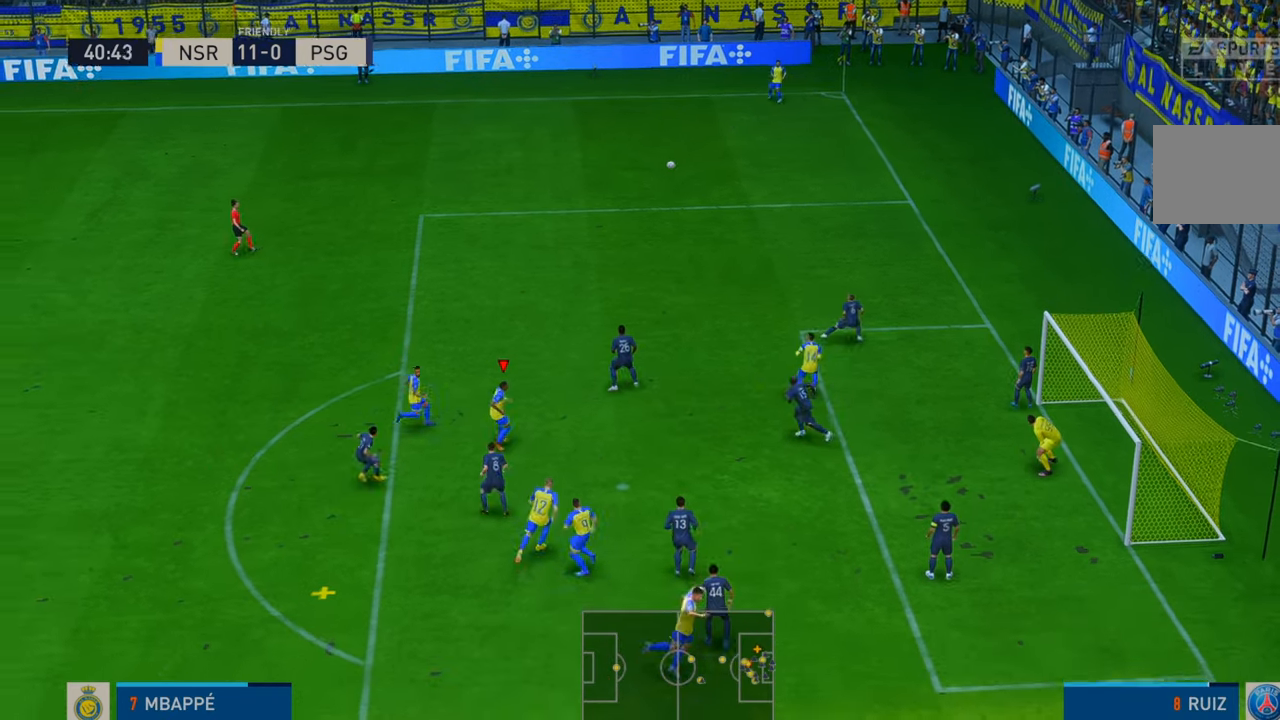
{"buttons": [], "left_stick": "right", "right_stick": "center", "events": [[17, "B", "down"], [33, "left_stick", "down-right"], [167, "B", "up"], [167, "left_stick", "right"]]}
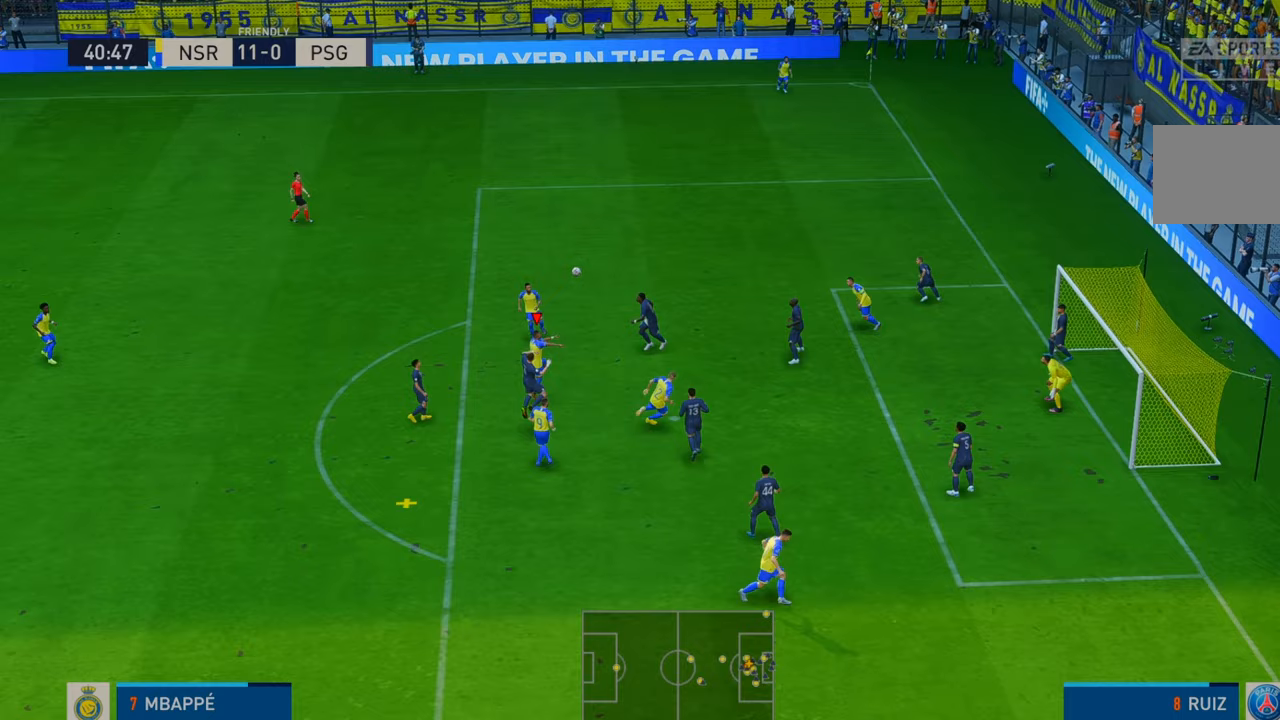
{"buttons": [], "left_stick": "right", "right_stick": "center", "events": [[217, "R2", "down"], [267, "R2", "up"]]}
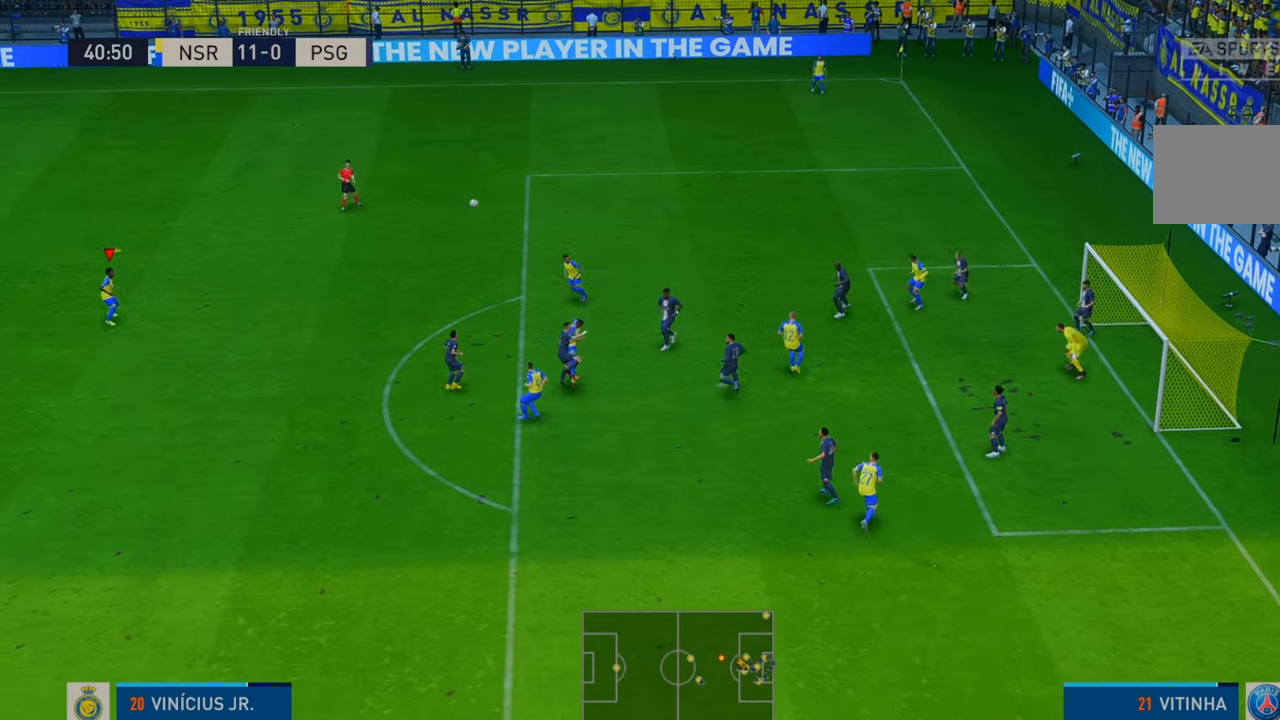
{"buttons": ["R2"], "left_stick": "down-right", "right_stick": "center", "events": [[483, "R2", "down"], [483, "left_stick", "down-right"]]}
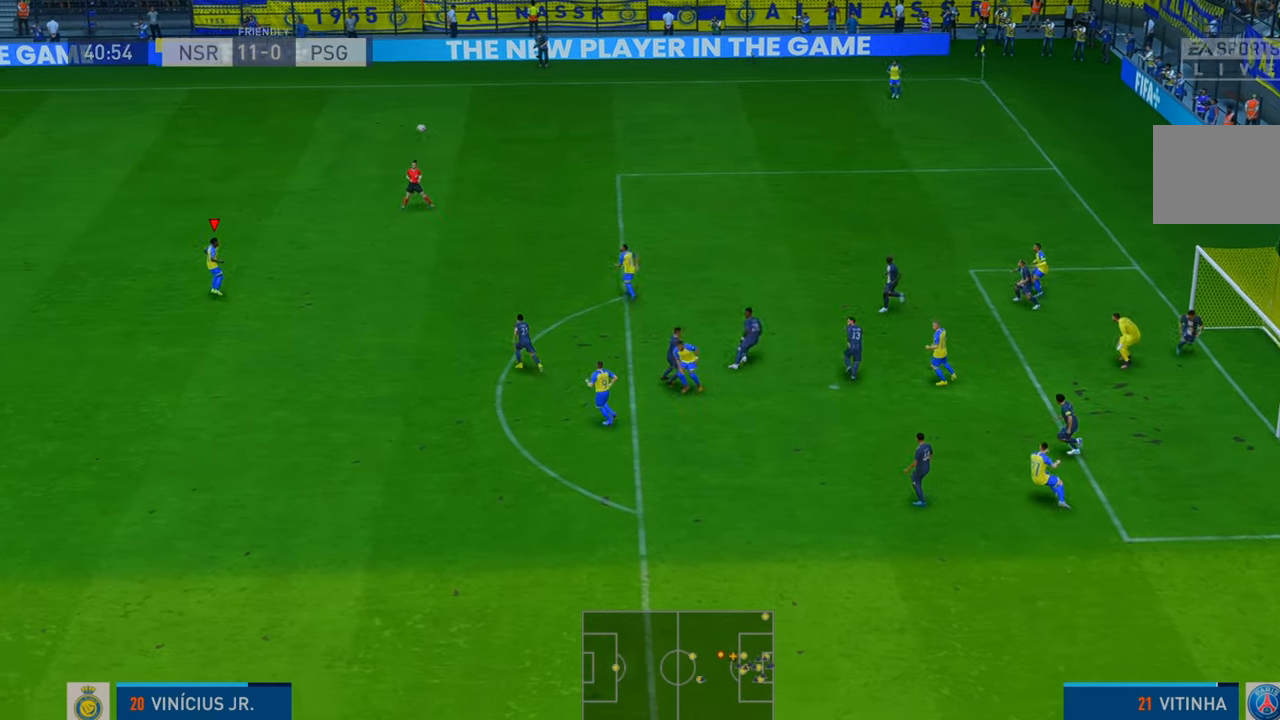
{"buttons": ["R2"], "left_stick": "down-right", "right_stick": "center", "events": []}
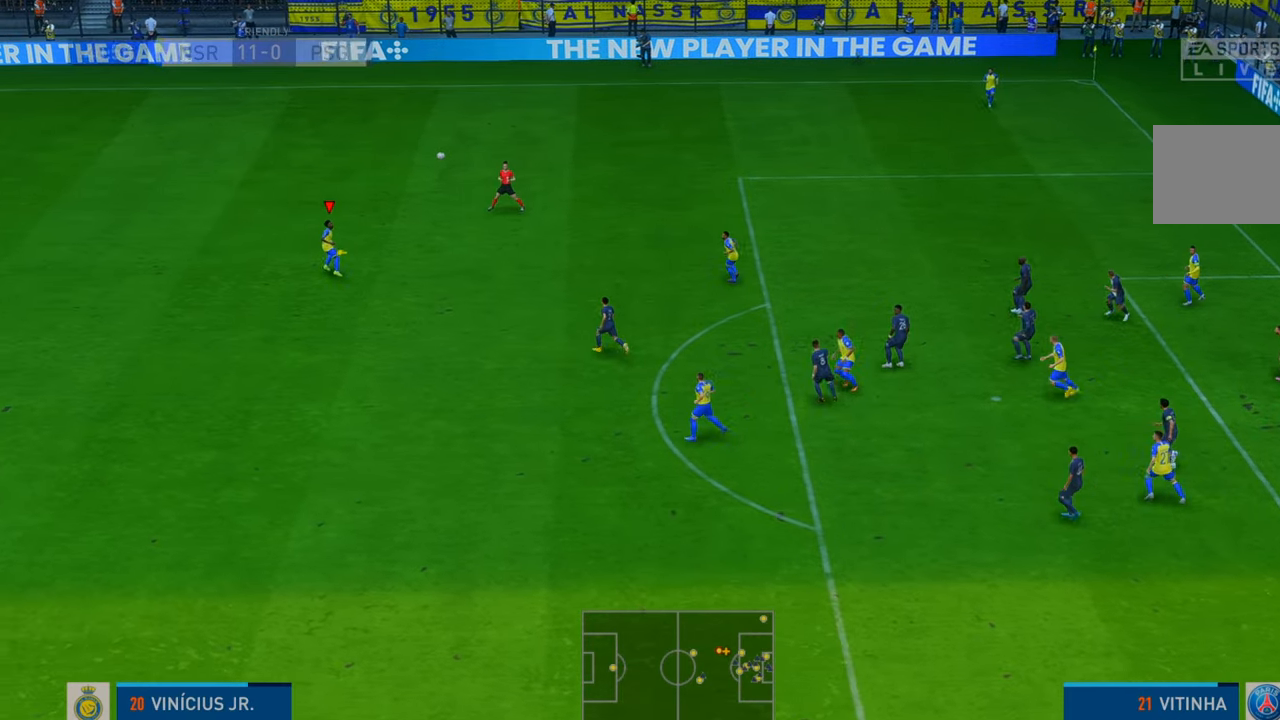
{"buttons": ["R2"], "left_stick": "right", "right_stick": "center", "events": [[250, "left_stick", "right"], [267, "A", "down"], [333, "A", "up"]]}
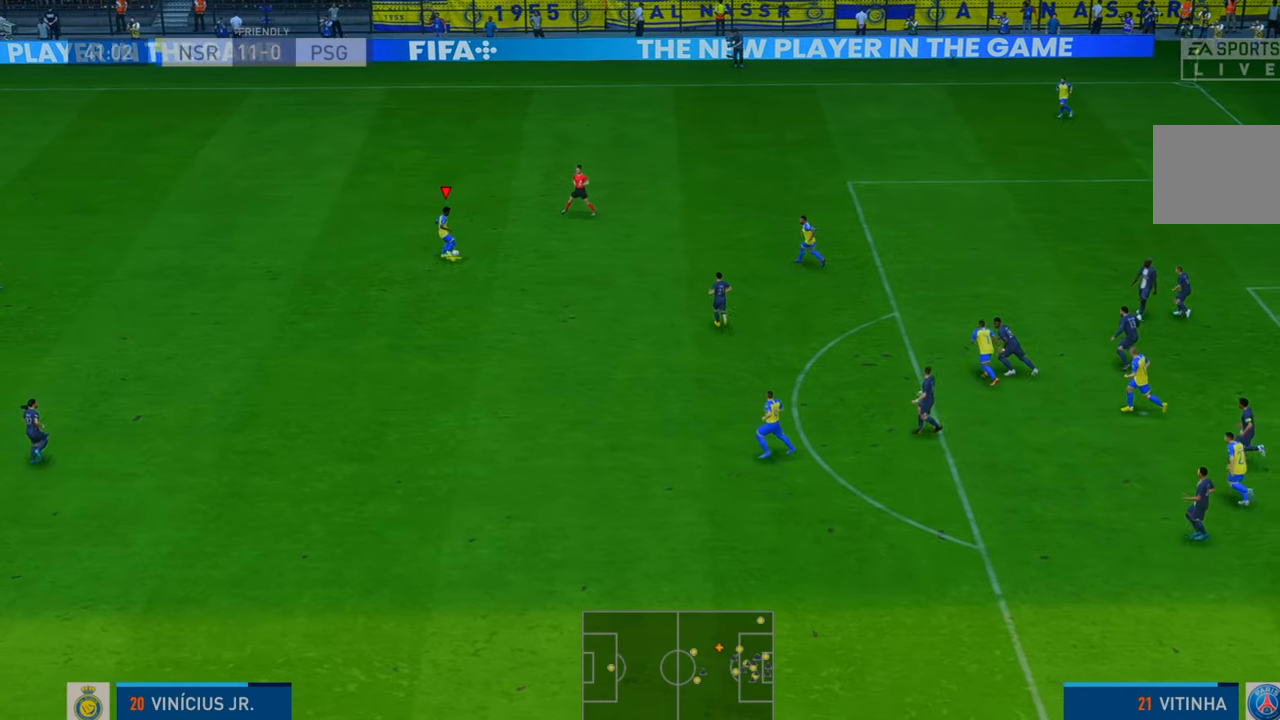
{"buttons": ["R2"], "left_stick": "down-right", "right_stick": "center", "events": [[350, "left_stick", "down-right"]]}
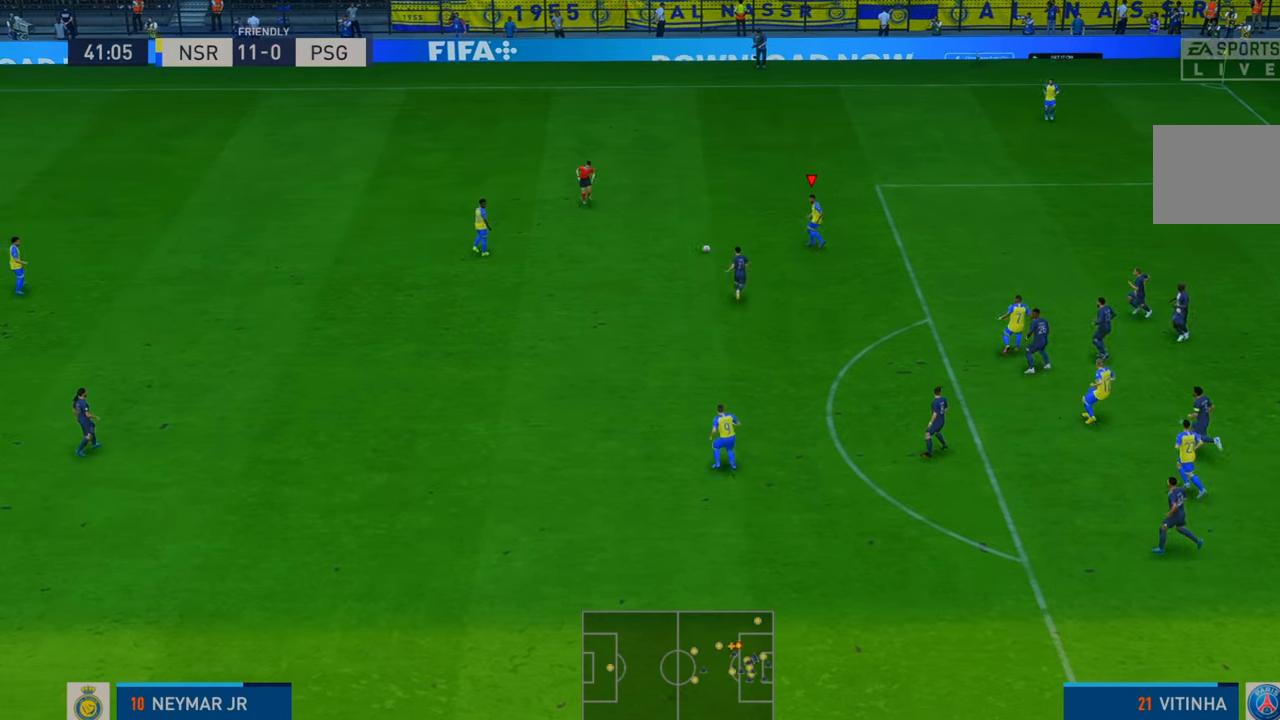
{"buttons": ["R2"], "left_stick": "right", "right_stick": "center", "events": [[283, "left_stick", "right"]]}
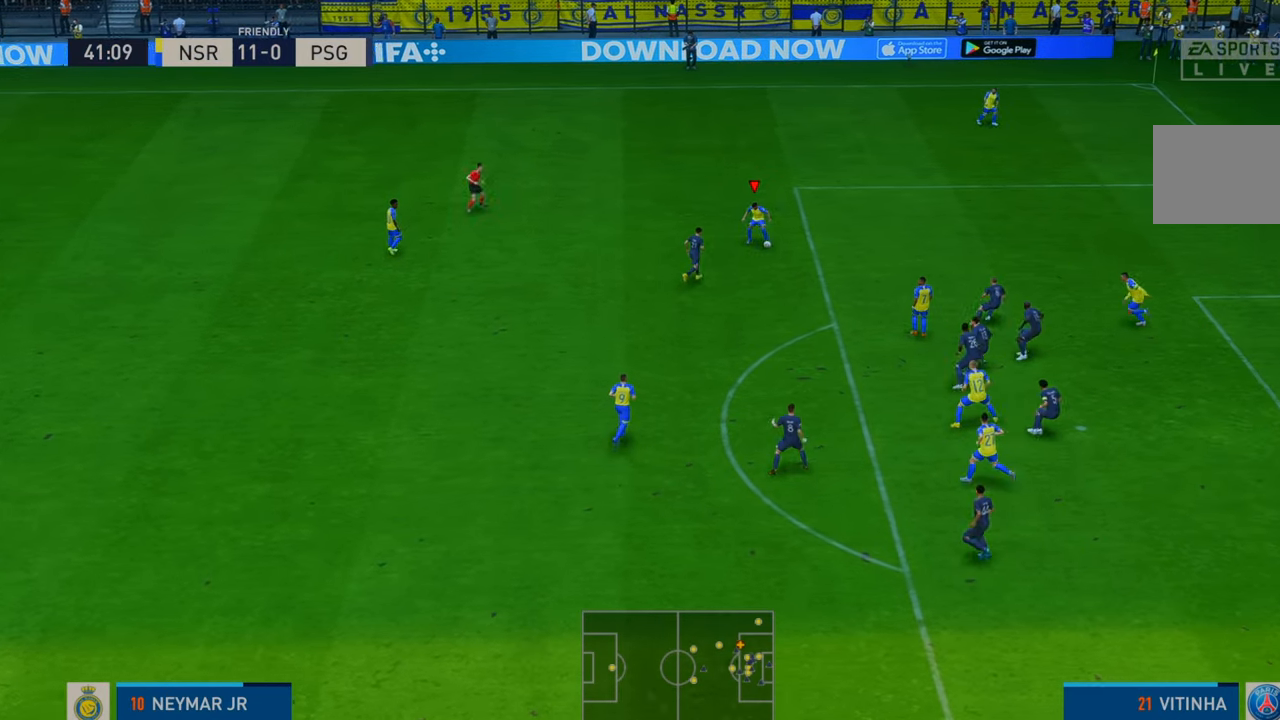
{"buttons": ["R2"], "left_stick": "right", "right_stick": "center", "events": []}
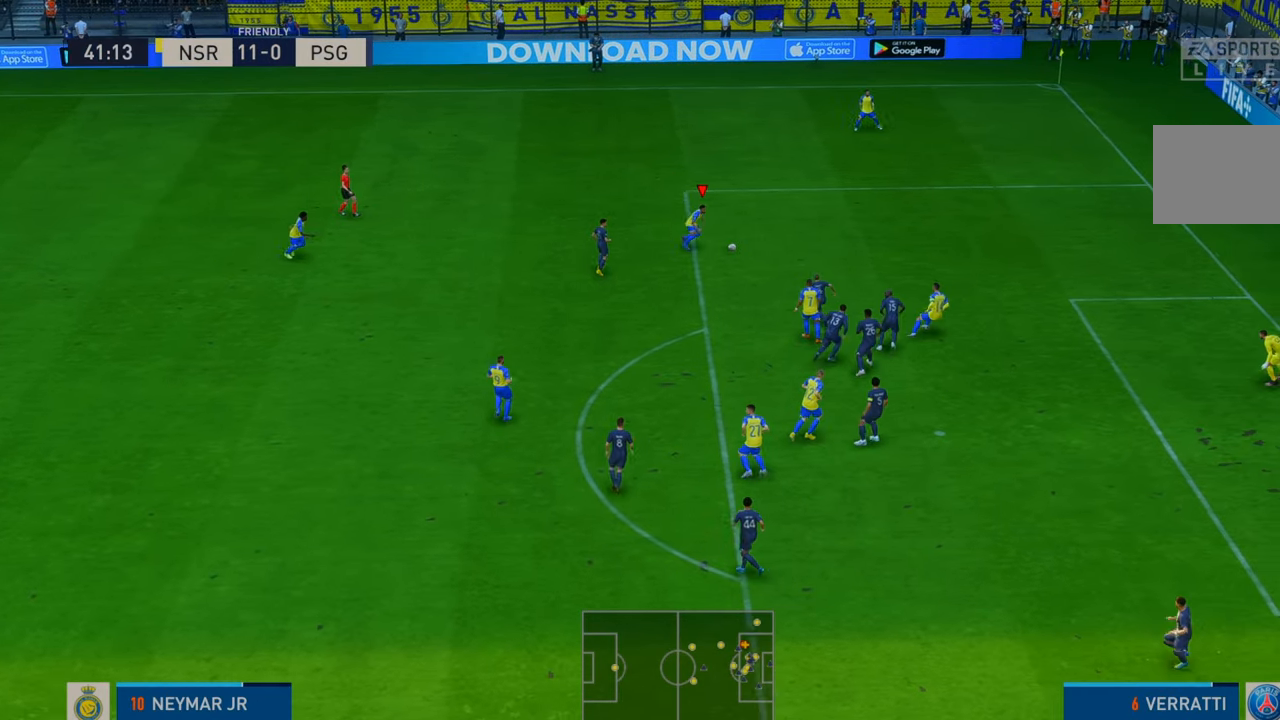
{"buttons": ["R2"], "left_stick": "right", "right_stick": "center", "events": [[433, "L2", "down"], [483, "L2", "up"]]}
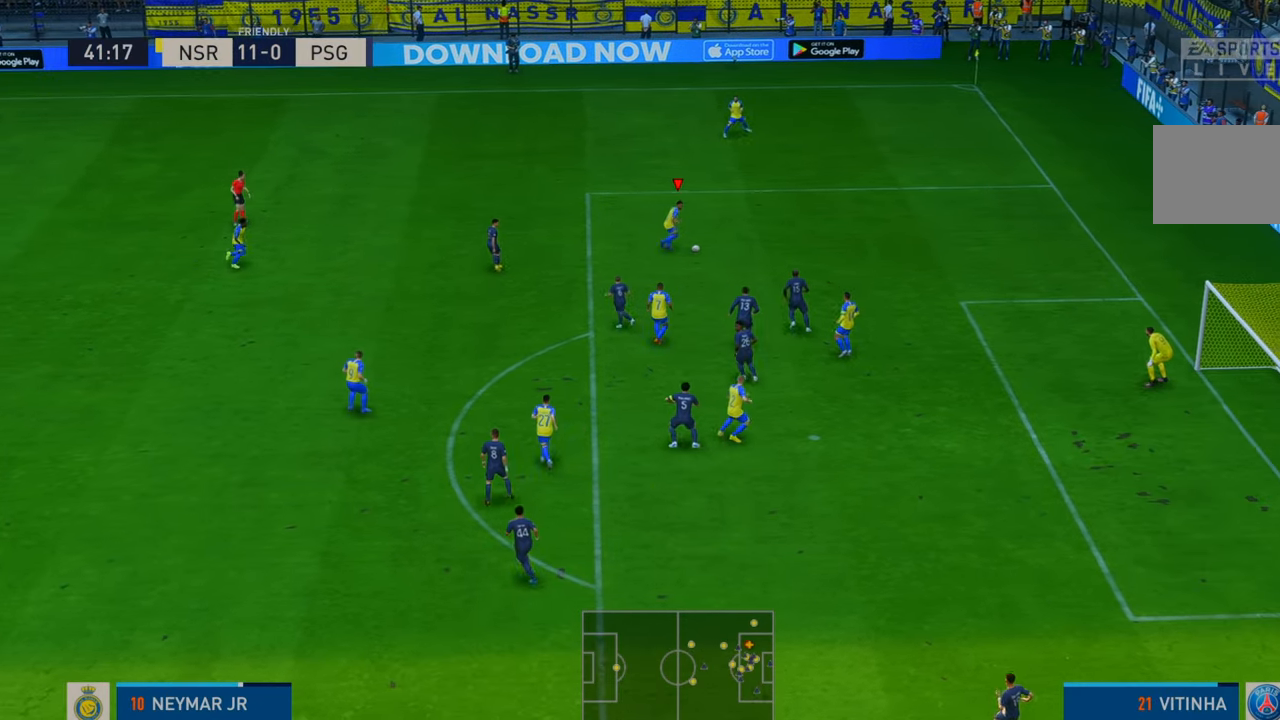
{"buttons": ["R2"], "left_stick": "right", "right_stick": "center", "events": []}
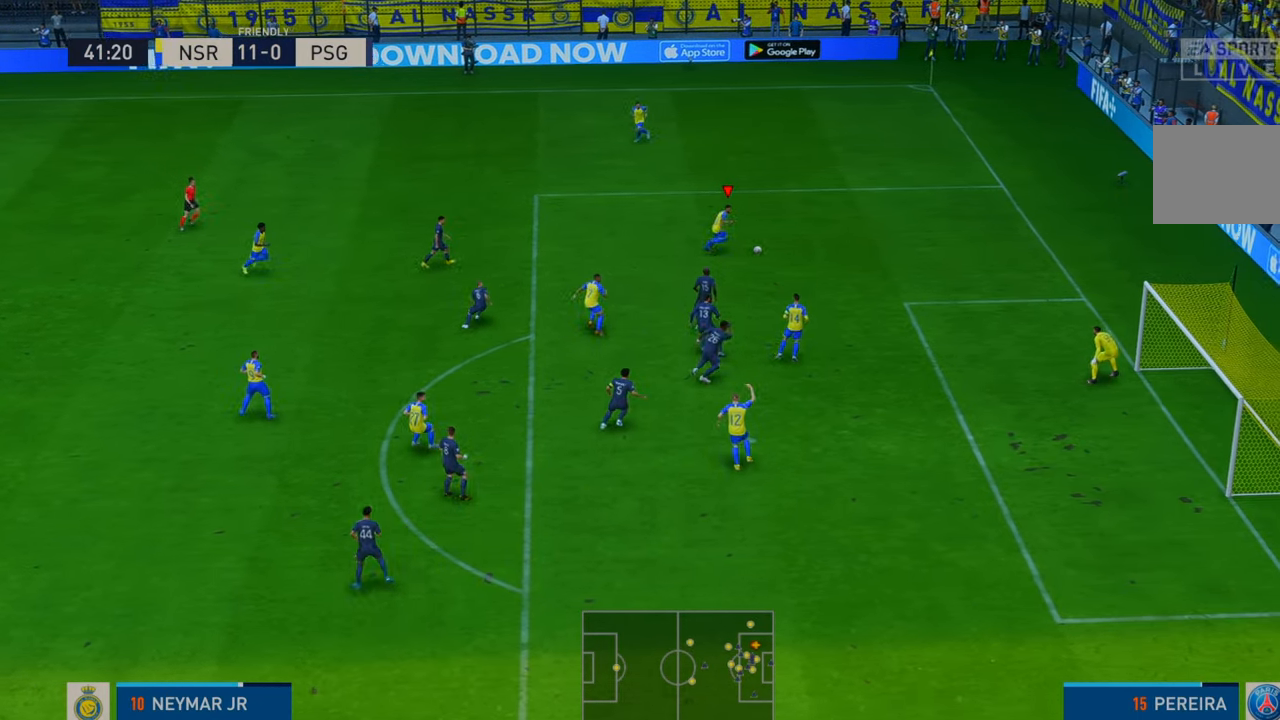
{"buttons": [], "left_stick": "down", "right_stick": "center", "events": [[117, "R2", "up"], [200, "left_stick", "down"], [300, "A", "down"], [500, "A", "up"]]}
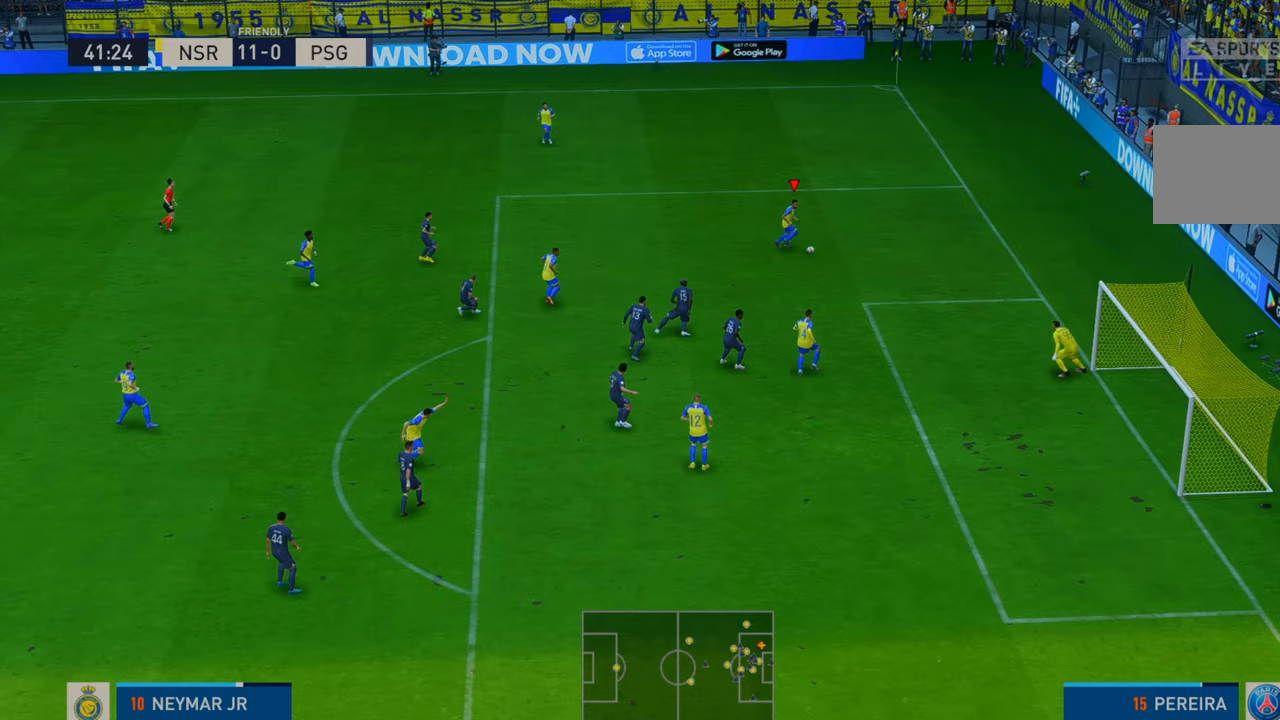
{"buttons": [], "left_stick": "down", "right_stick": "center", "events": []}
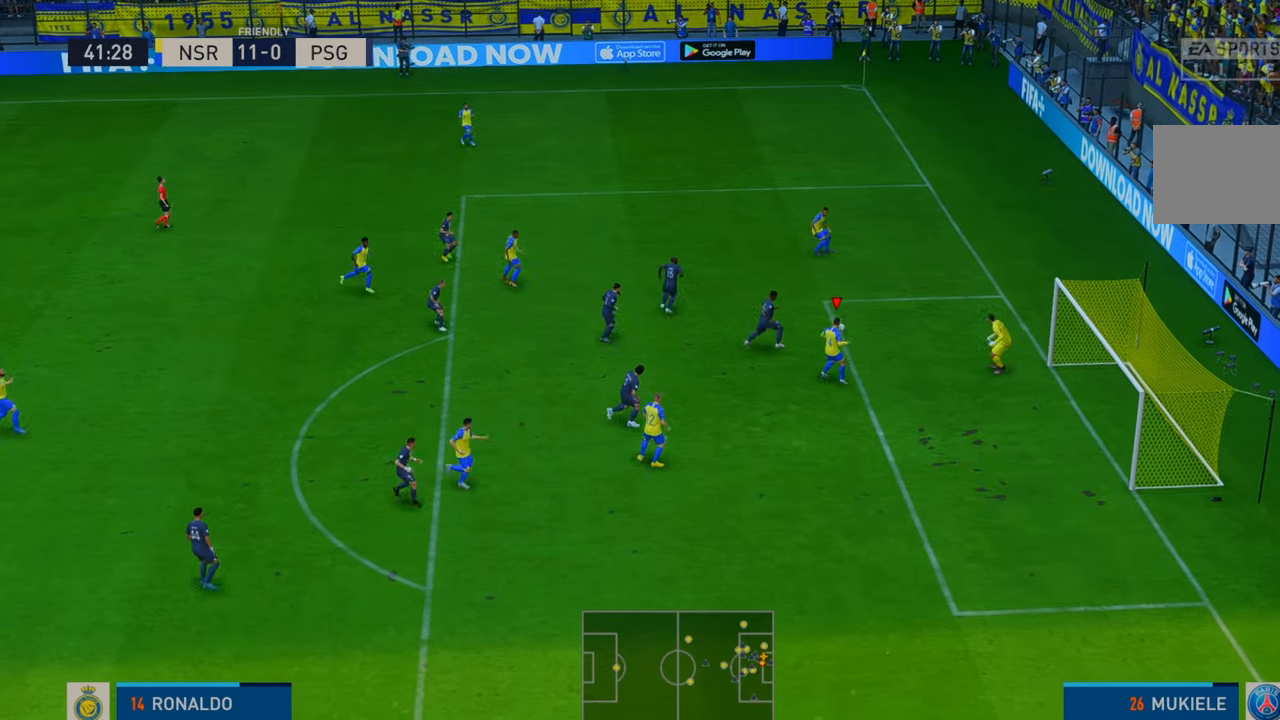
{"buttons": [], "left_stick": "down", "right_stick": "center", "events": [[83, "A", "down"], [167, "A", "up"], [383, "R2", "down"], [467, "R2", "up"]]}
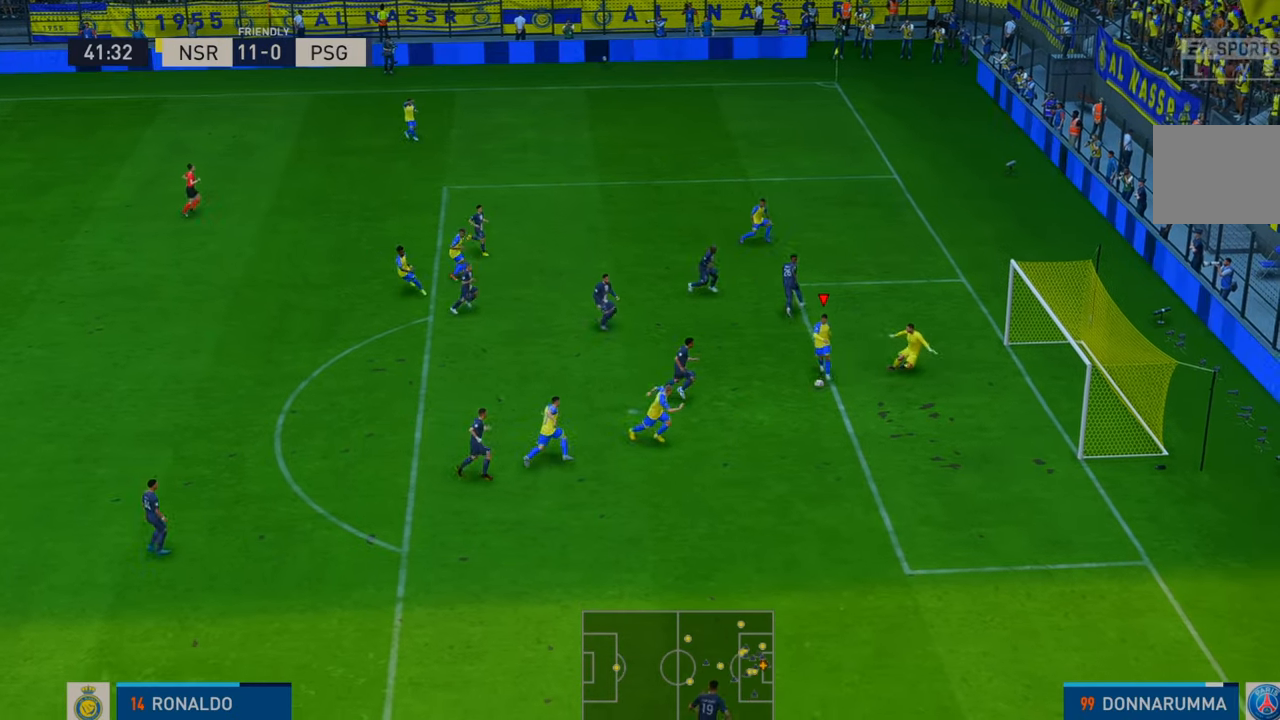
{"buttons": [], "left_stick": "right", "right_stick": "center", "events": [[133, "left_stick", "down-right"], [333, "B", "down"], [433, "B", "up"], [500, "left_stick", "right"]]}
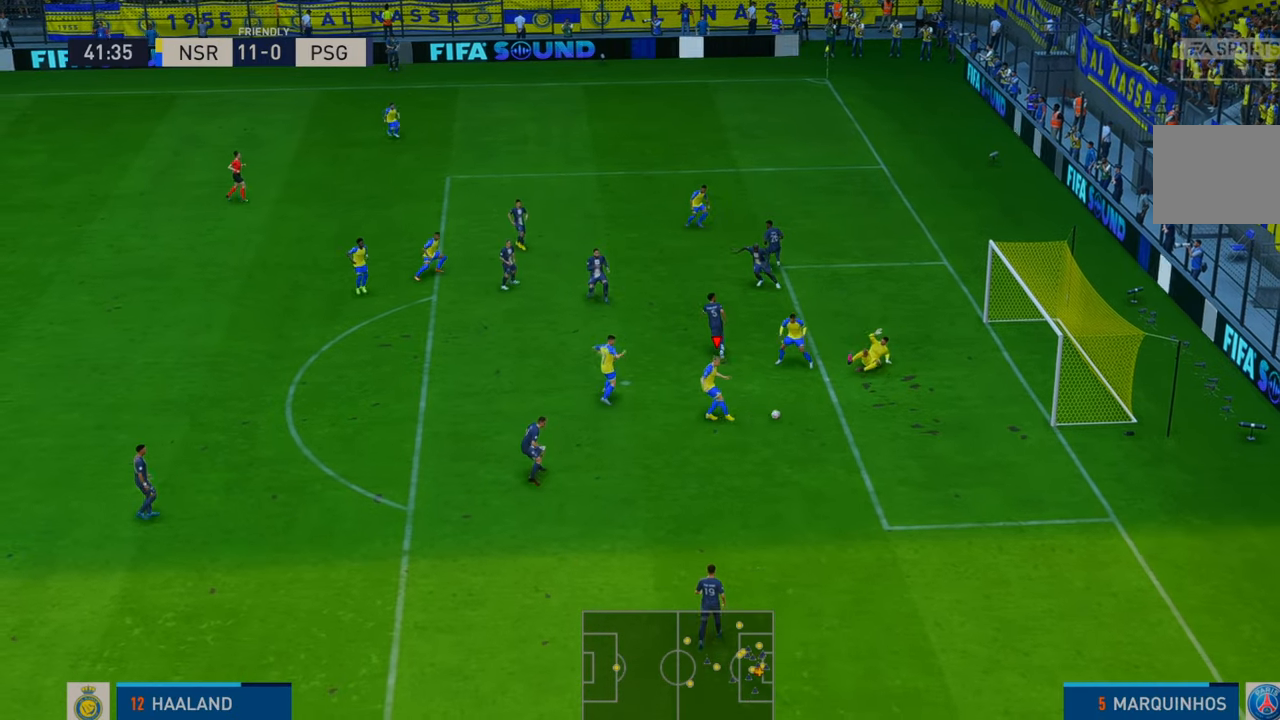
{"buttons": [], "left_stick": "down-right", "right_stick": "center", "events": [[367, "L2", "down"], [400, "left_stick", "down-right"], [417, "L2", "up"]]}
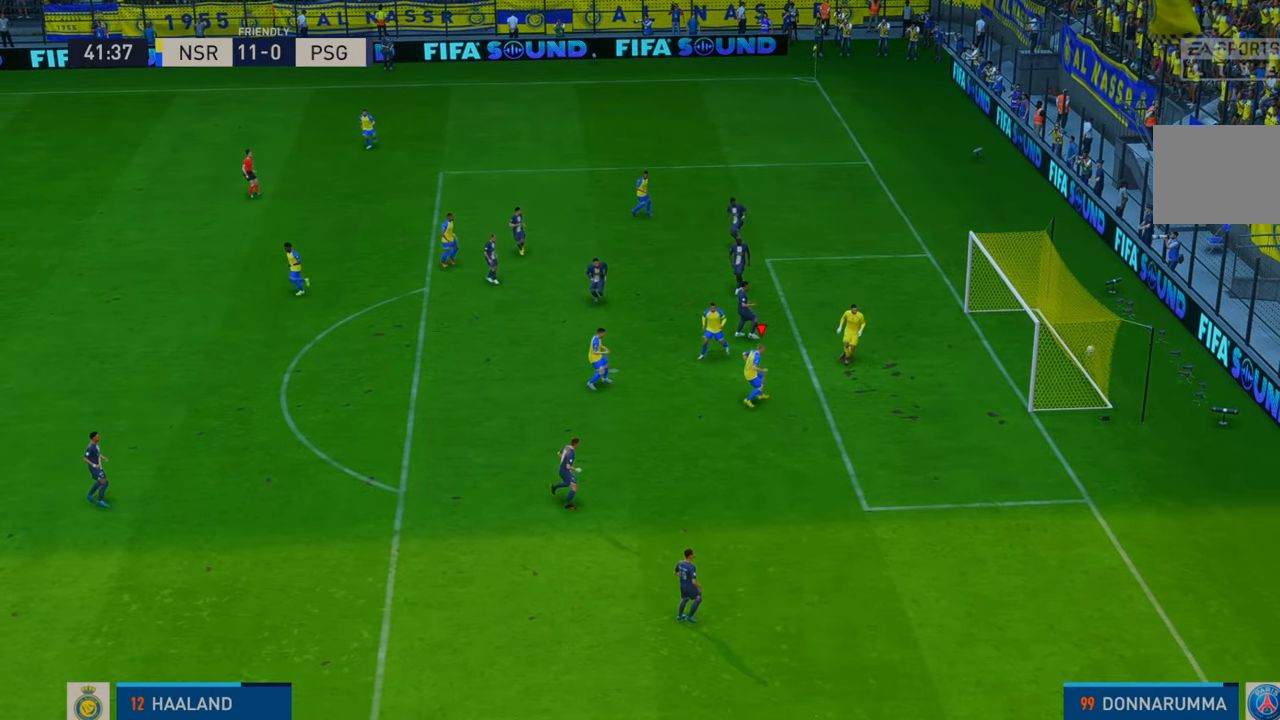
{"buttons": [], "left_stick": "down-right", "right_stick": "center", "events": []}
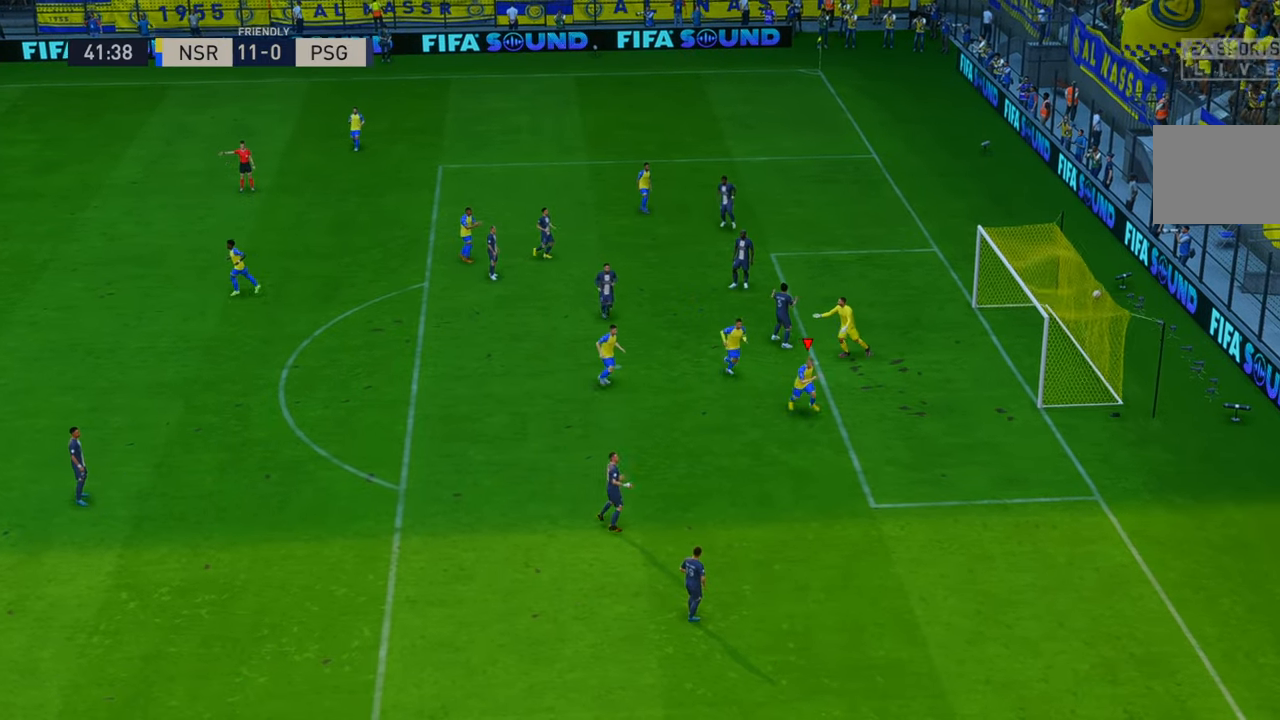
{"buttons": [], "left_stick": "down-right", "right_stick": "center", "events": []}